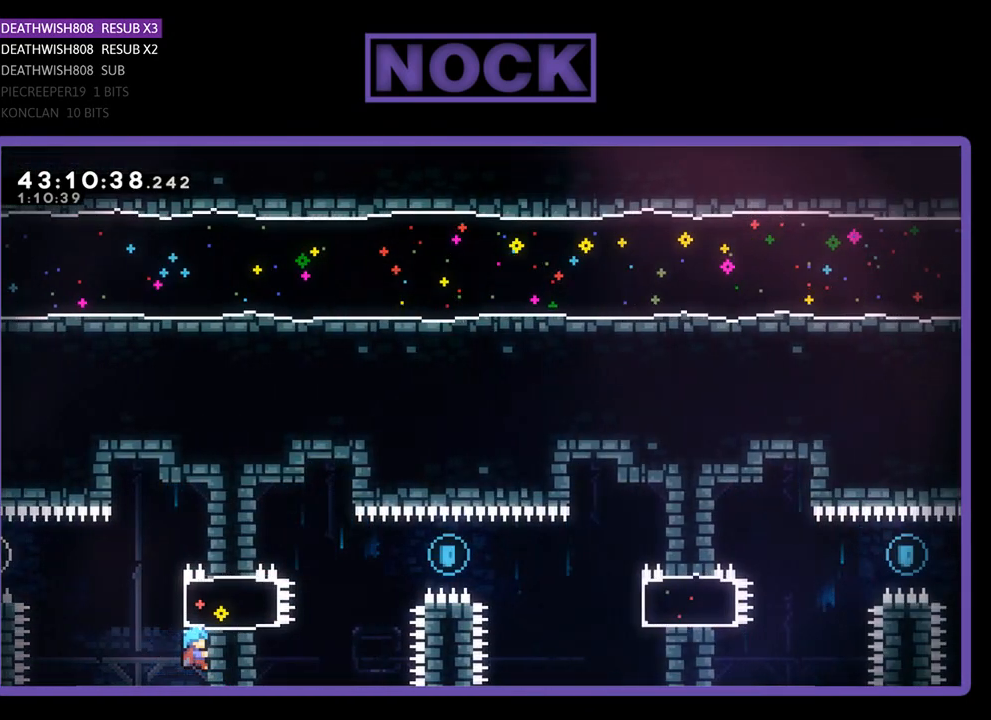
Gameplay with a controller (PlayStation layout); each line is a JSON object with the inputs held at the frame after it. "events" lists button and stick changes between this image and that frame as [ms after this image, input, new state], when the widget could be followed in between. Not read: right_stick.
{"buttons": ["R2"], "left_stick": "center", "events": []}
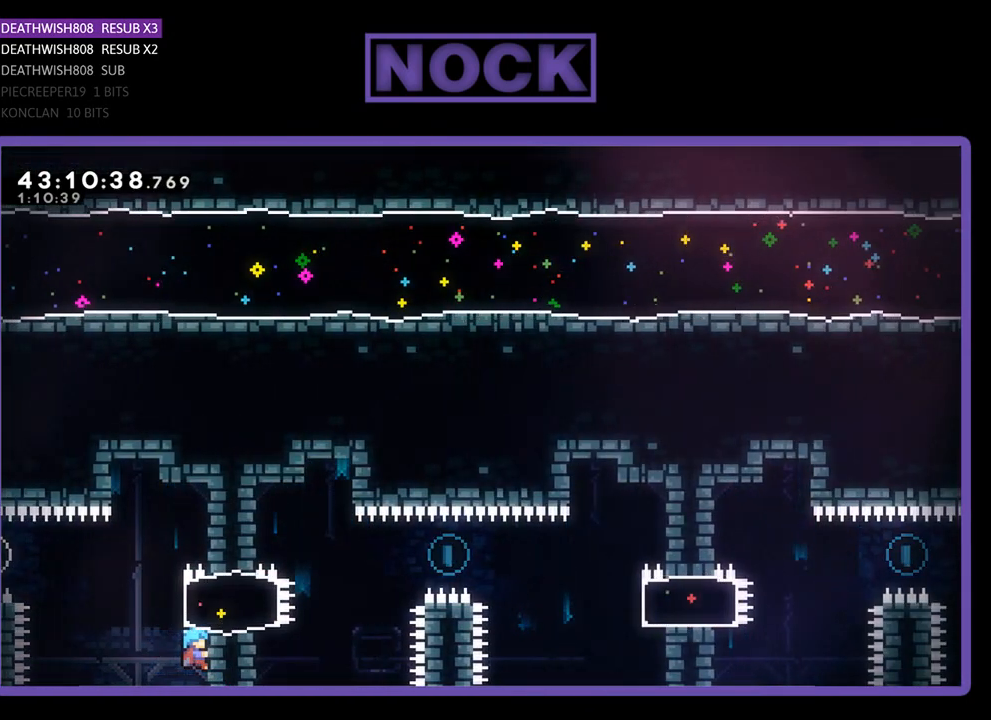
{"buttons": ["R2"], "left_stick": "center", "events": []}
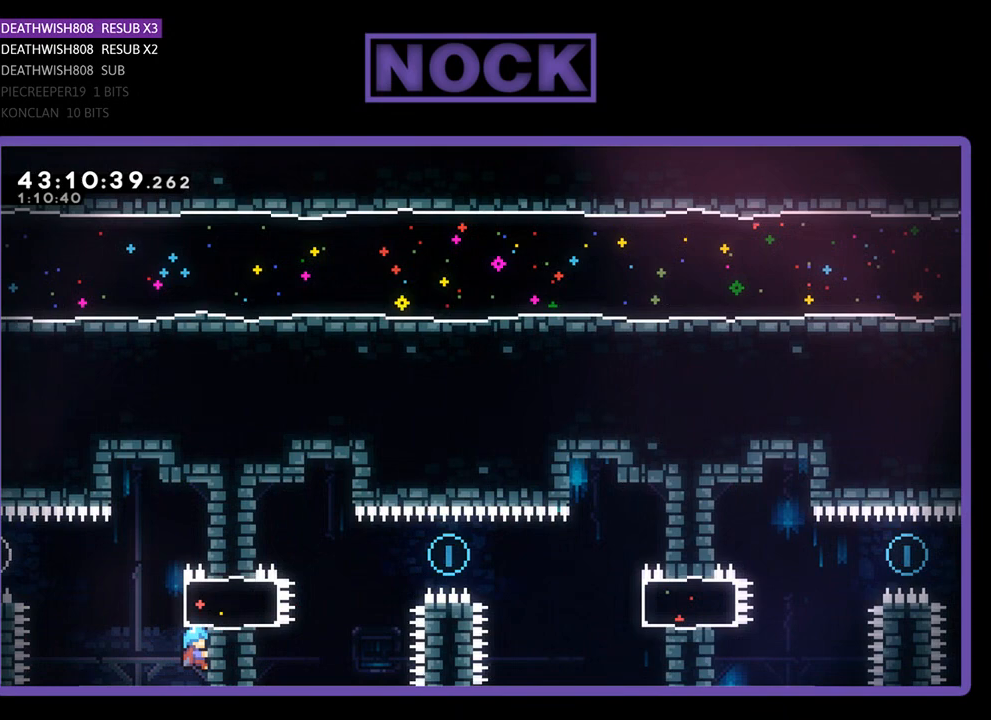
{"buttons": ["R2"], "left_stick": "center", "events": []}
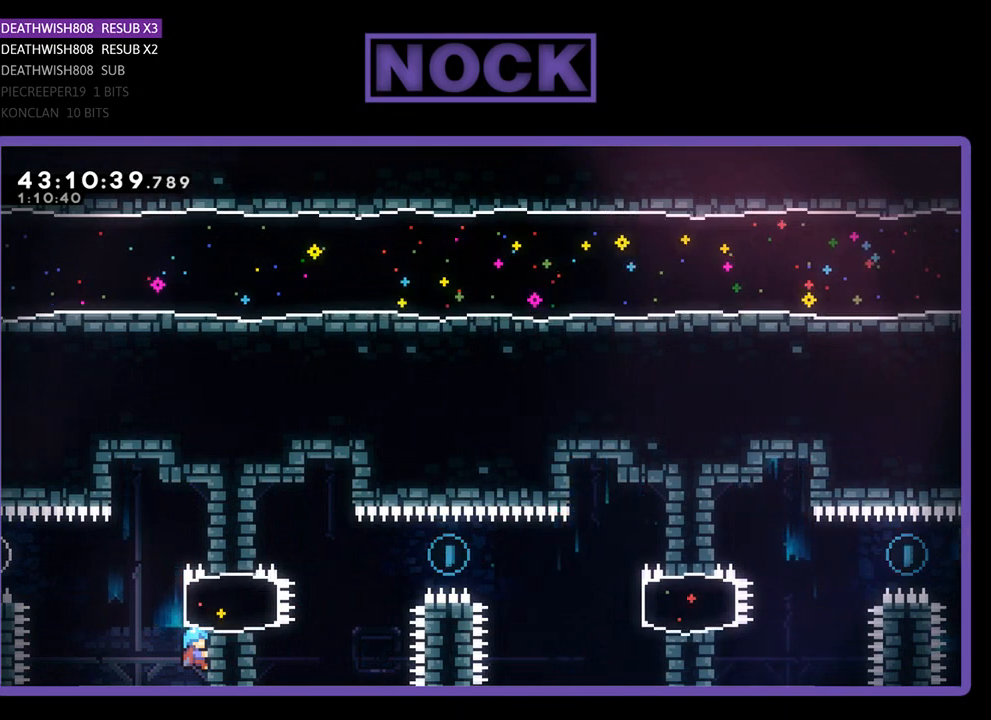
{"buttons": ["R2"], "left_stick": "center", "events": []}
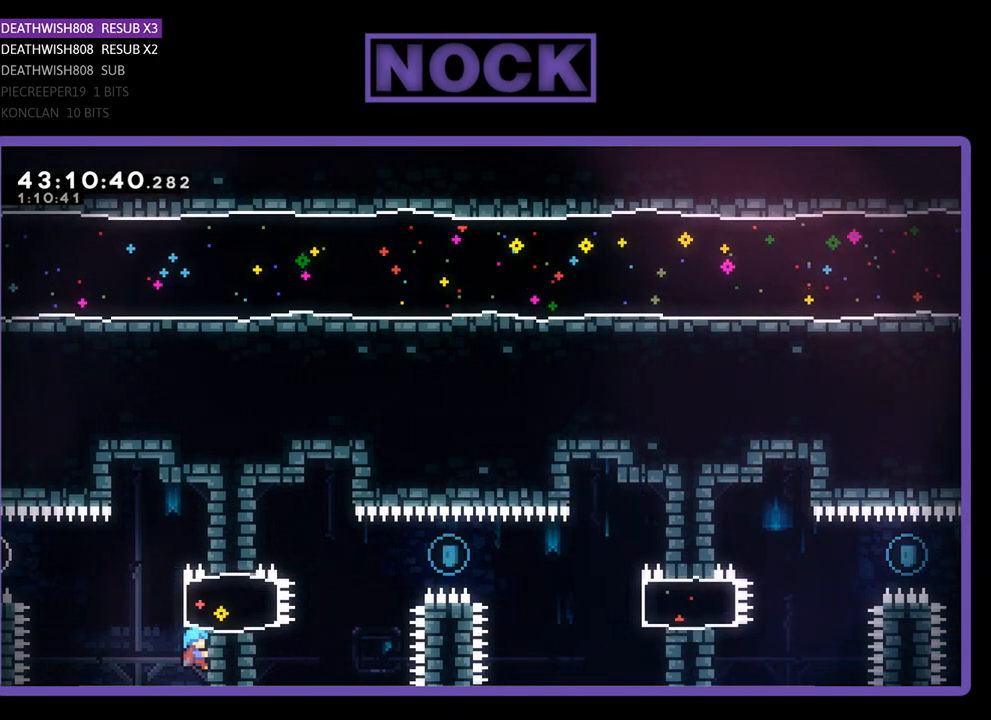
{"buttons": [], "left_stick": "center", "events": [[467, "R2", "up"]]}
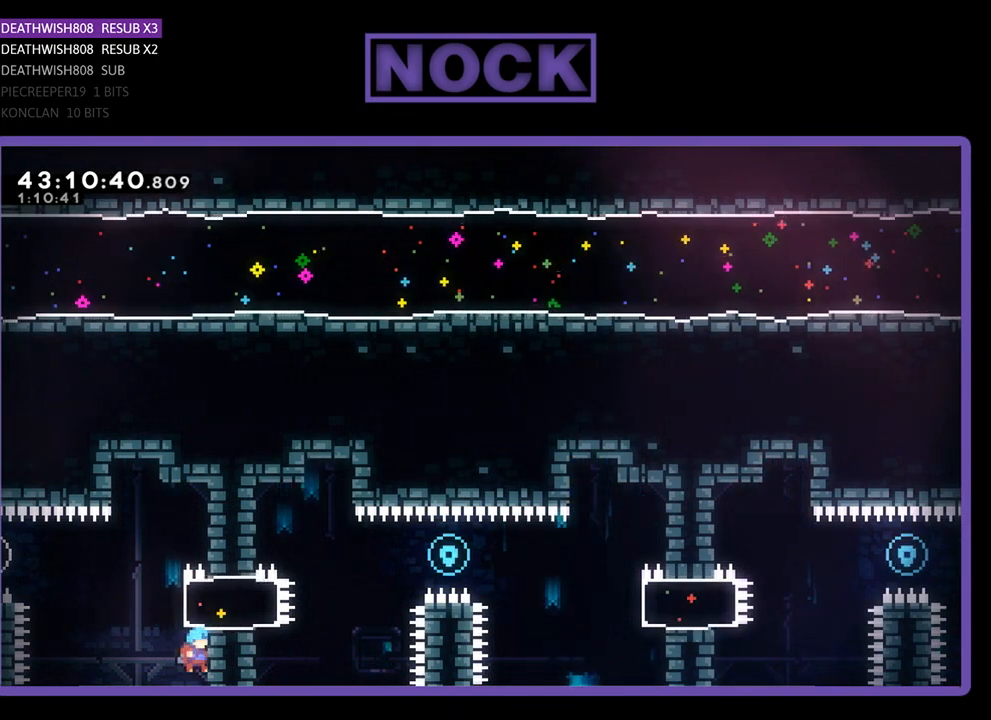
{"buttons": [], "left_stick": "center", "events": []}
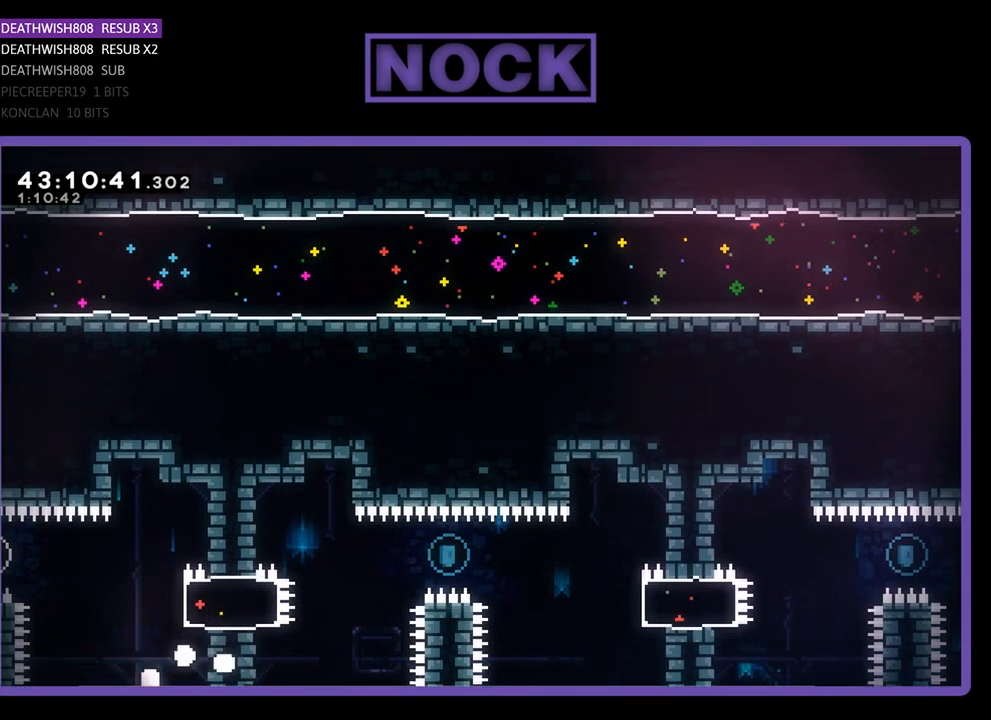
{"buttons": [], "left_stick": "center", "events": []}
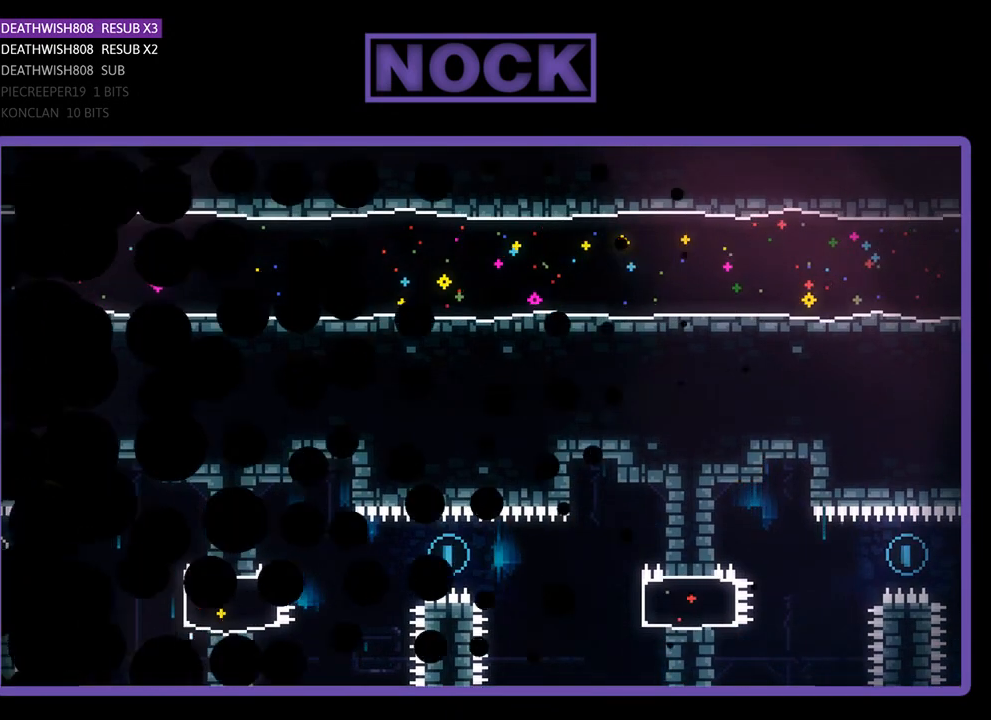
{"buttons": ["R2"], "left_stick": "center", "events": [[333, "R2", "down"]]}
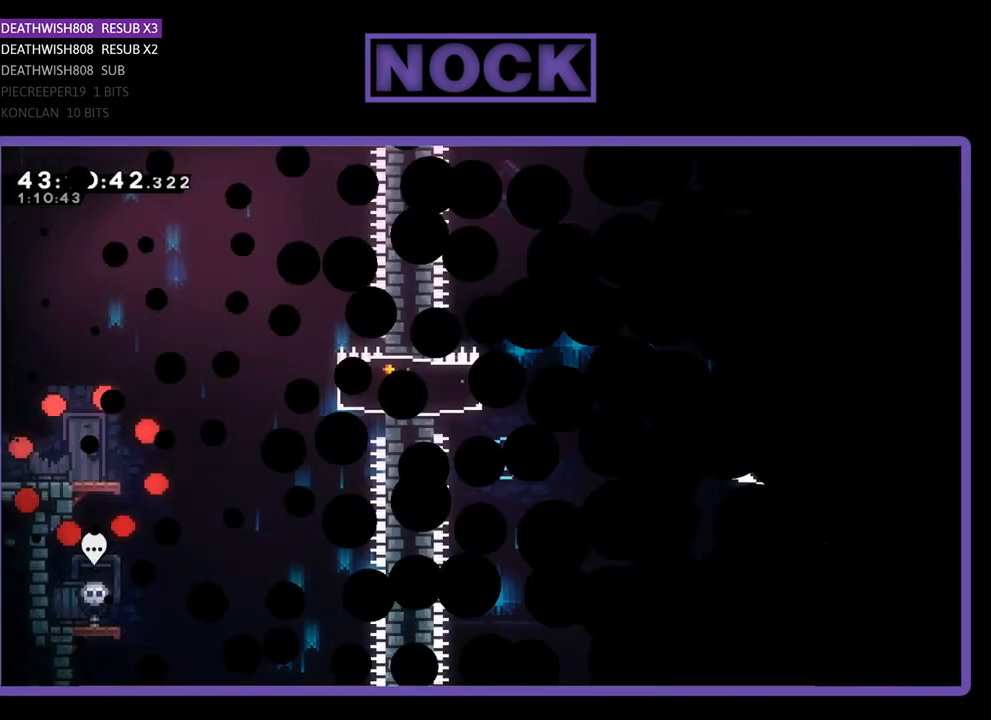
{"buttons": ["R2", "DPAD_RIGHT"], "left_stick": "center", "events": [[233, "DPAD_RIGHT", "down"]]}
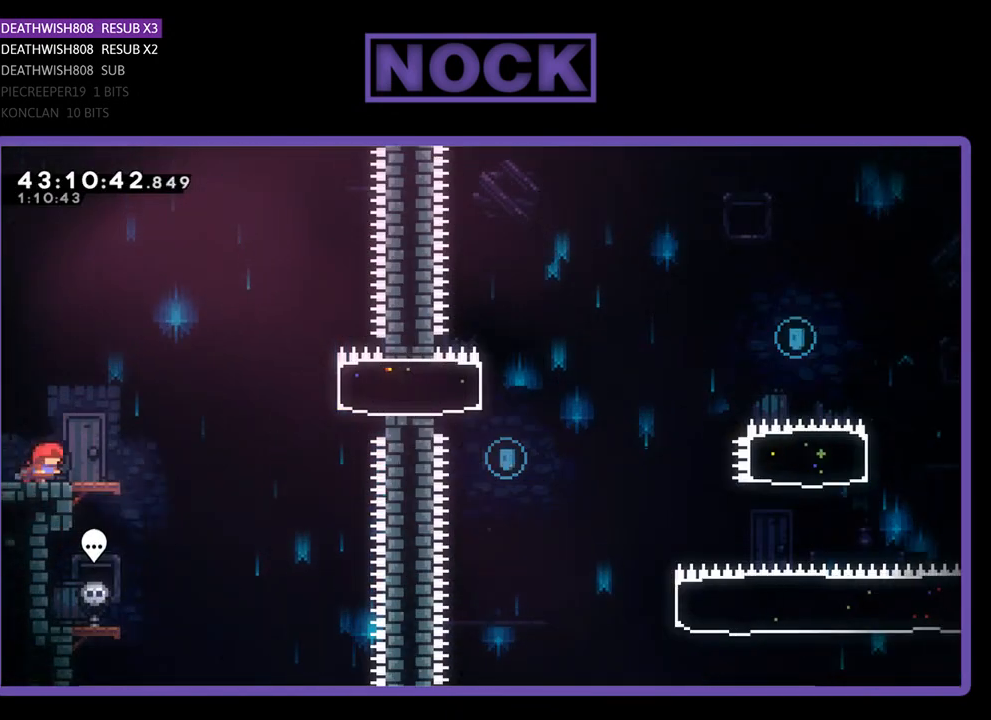
{"buttons": ["CROSS", "R2", "DPAD_RIGHT"], "left_stick": "center", "events": [[333, "CROSS", "down"]]}
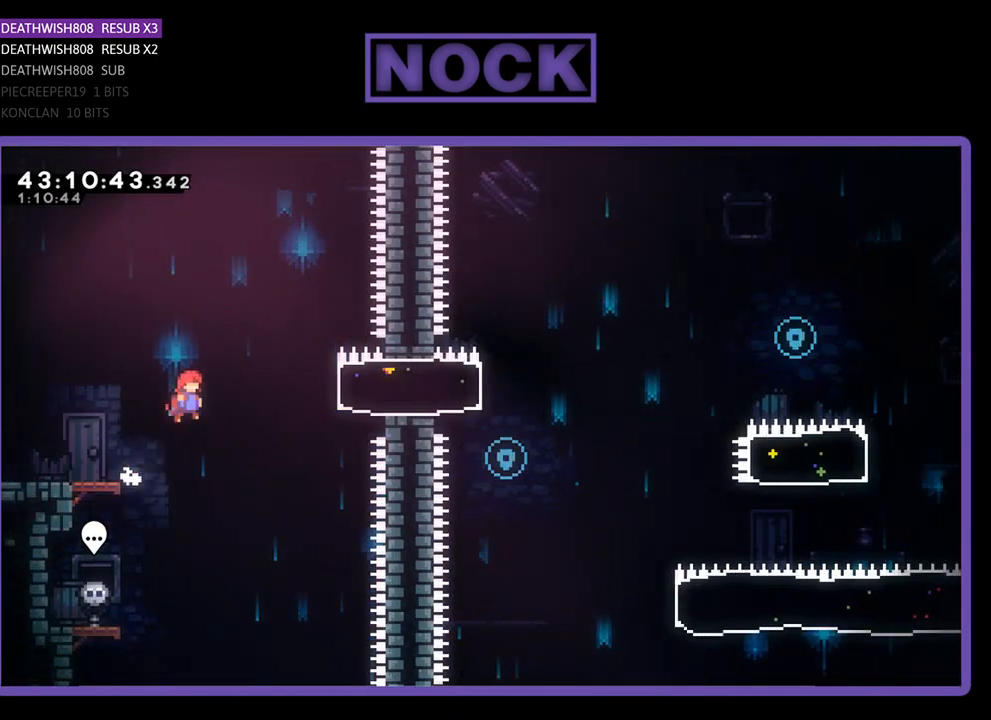
{"buttons": ["R2", "DPAD_RIGHT"], "left_stick": "center", "events": [[133, "CROSS", "up"], [267, "CIRCLE", "down"], [433, "CIRCLE", "up"]]}
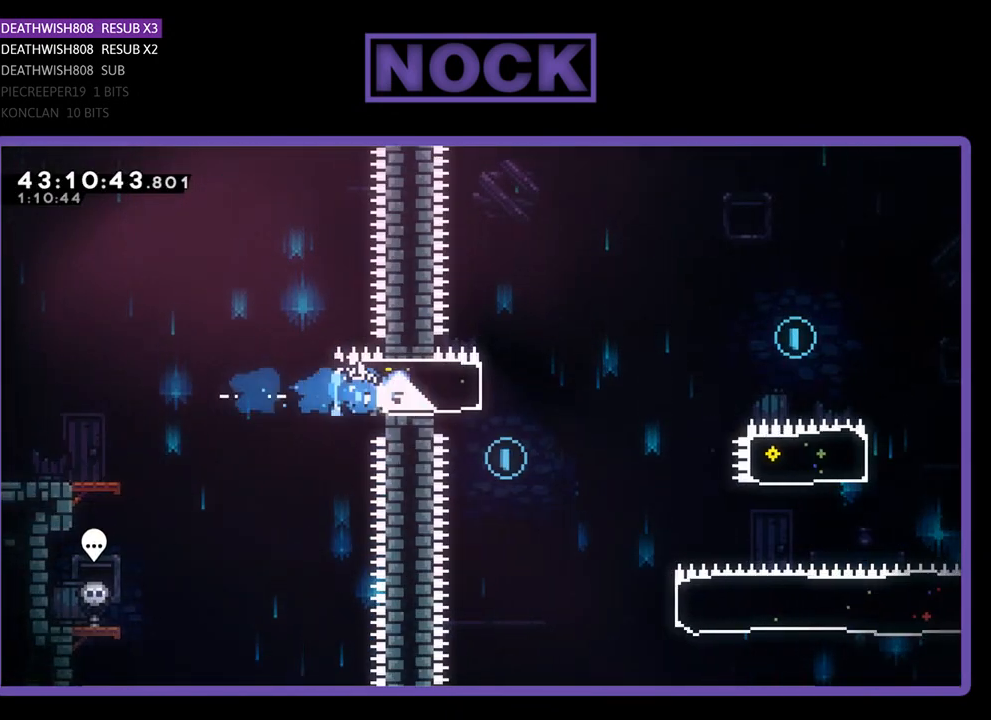
{"buttons": ["CROSS", "R2", "DPAD_RIGHT"], "left_stick": "center", "events": [[267, "CROSS", "down"]]}
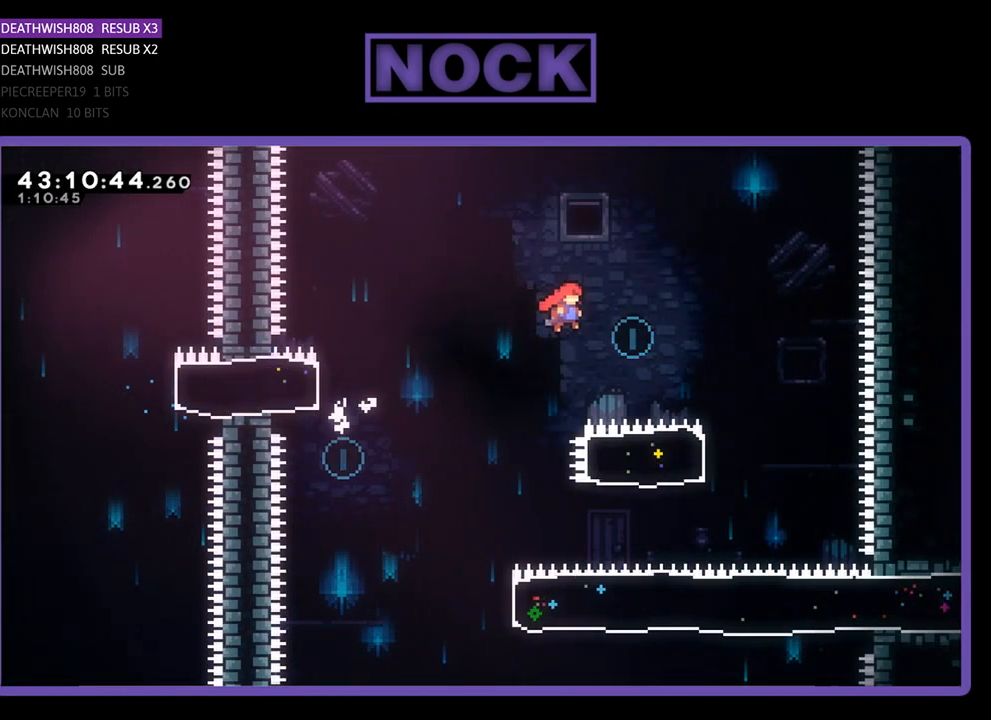
{"buttons": ["CIRCLE", "R2", "DPAD_LEFT"], "left_stick": "center", "events": [[300, "CROSS", "up"], [367, "DPAD_RIGHT", "up"], [433, "CIRCLE", "down"], [433, "DPAD_LEFT", "down"]]}
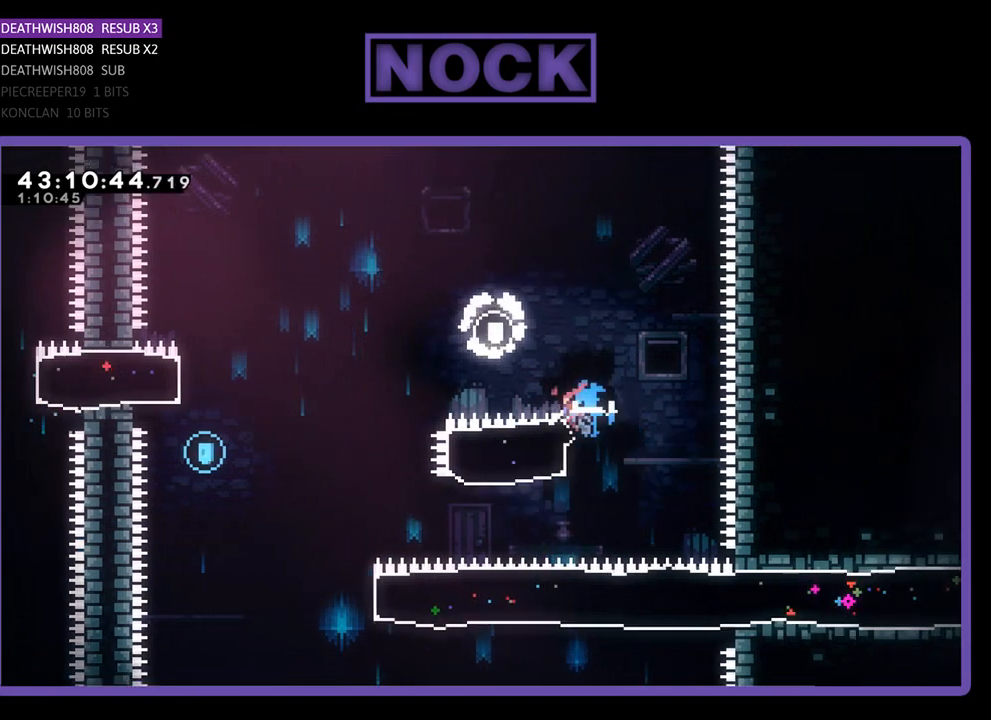
{"buttons": [], "left_stick": "center", "events": [[200, "CIRCLE", "up"], [433, "DPAD_LEFT", "up"], [433, "R2", "up"]]}
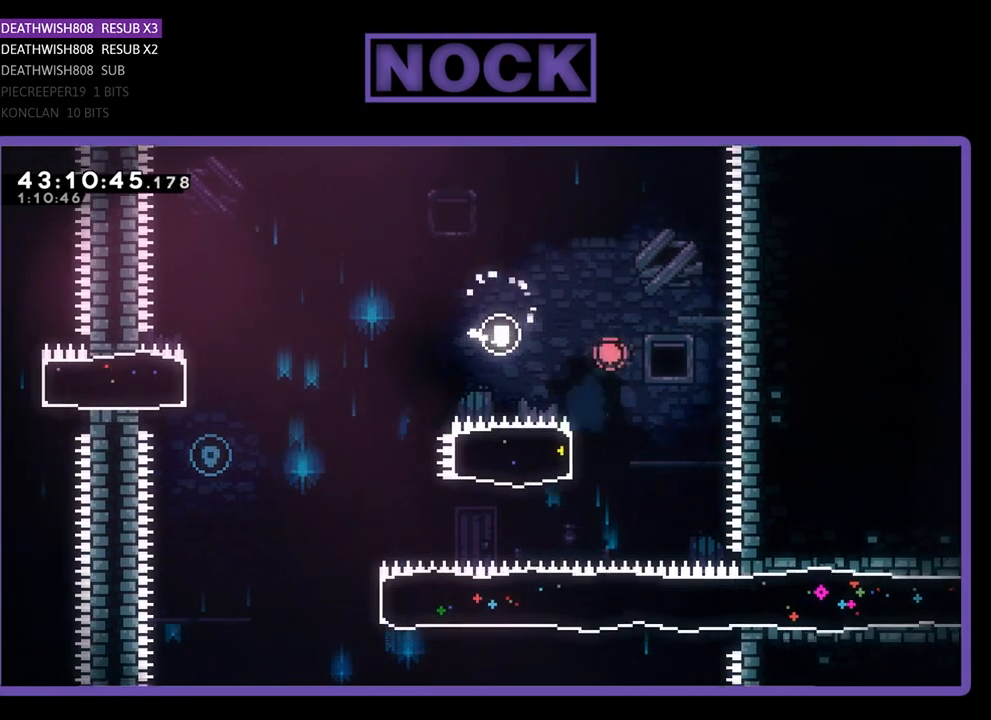
{"buttons": [], "left_stick": "center", "events": []}
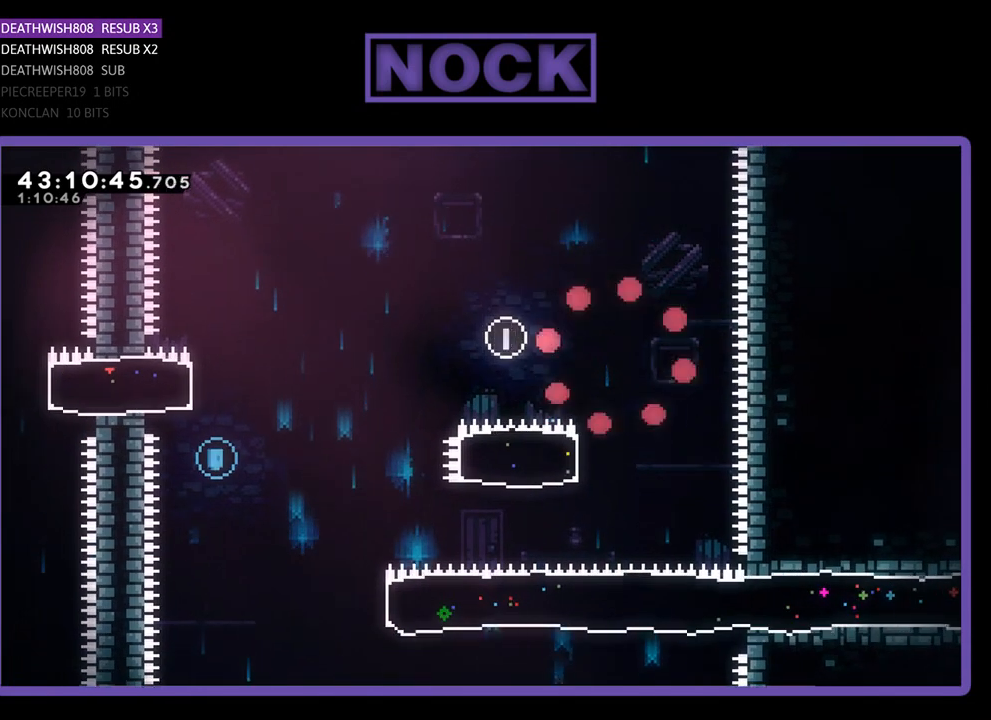
{"buttons": ["R2", "DPAD_RIGHT"], "left_stick": "center", "events": [[267, "R2", "down"], [400, "DPAD_RIGHT", "down"]]}
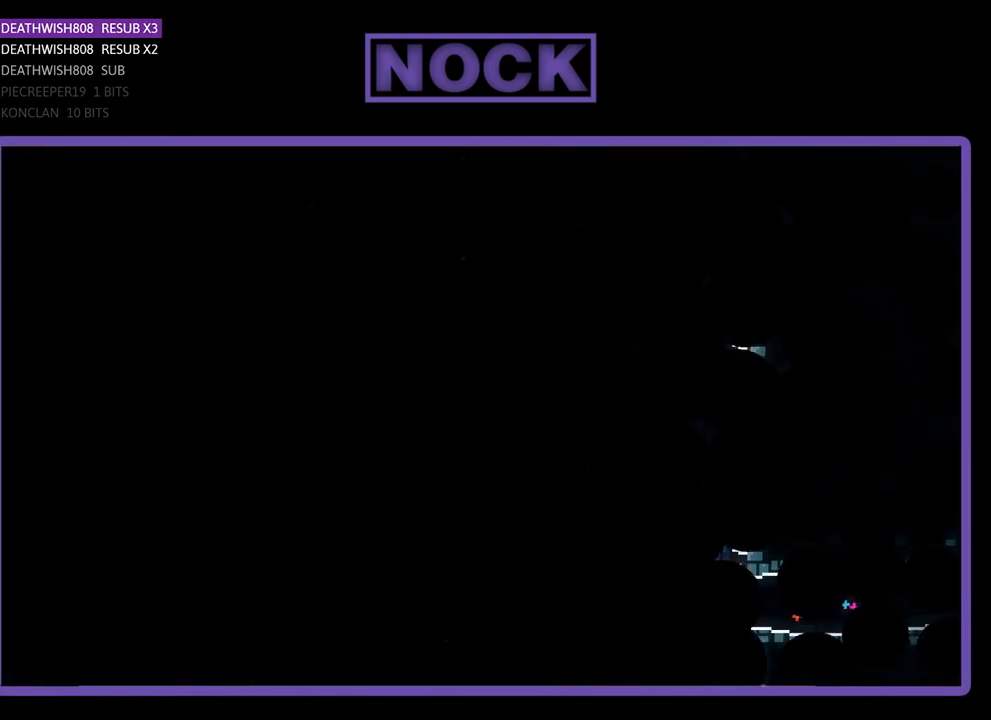
{"buttons": ["R2", "DPAD_RIGHT"], "left_stick": "center", "events": []}
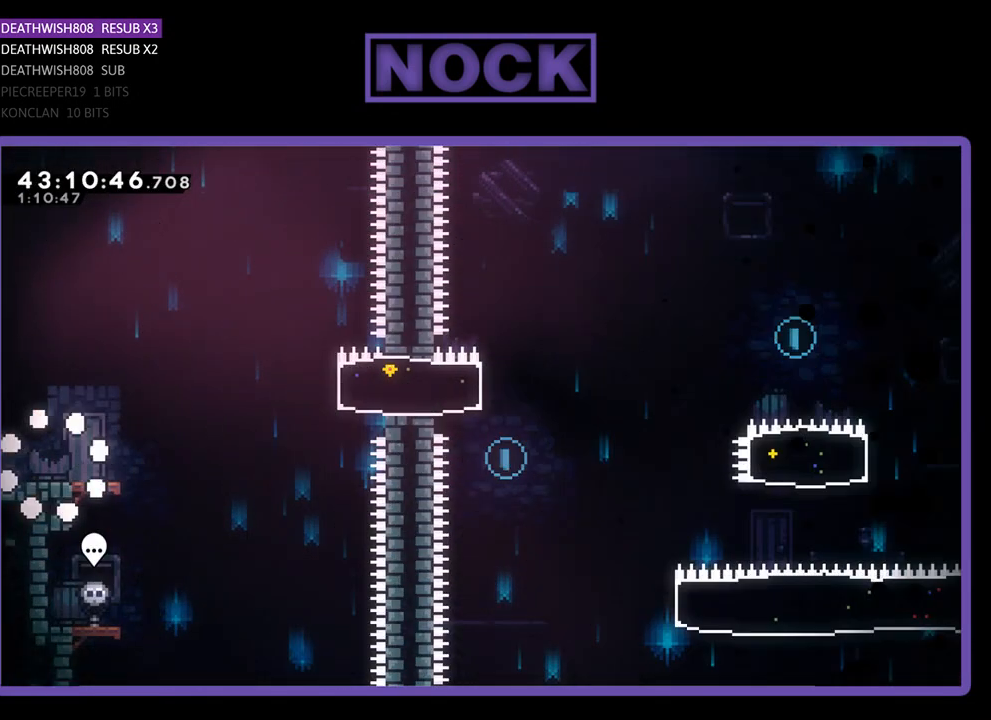
{"buttons": ["R2", "DPAD_RIGHT"], "left_stick": "center", "events": []}
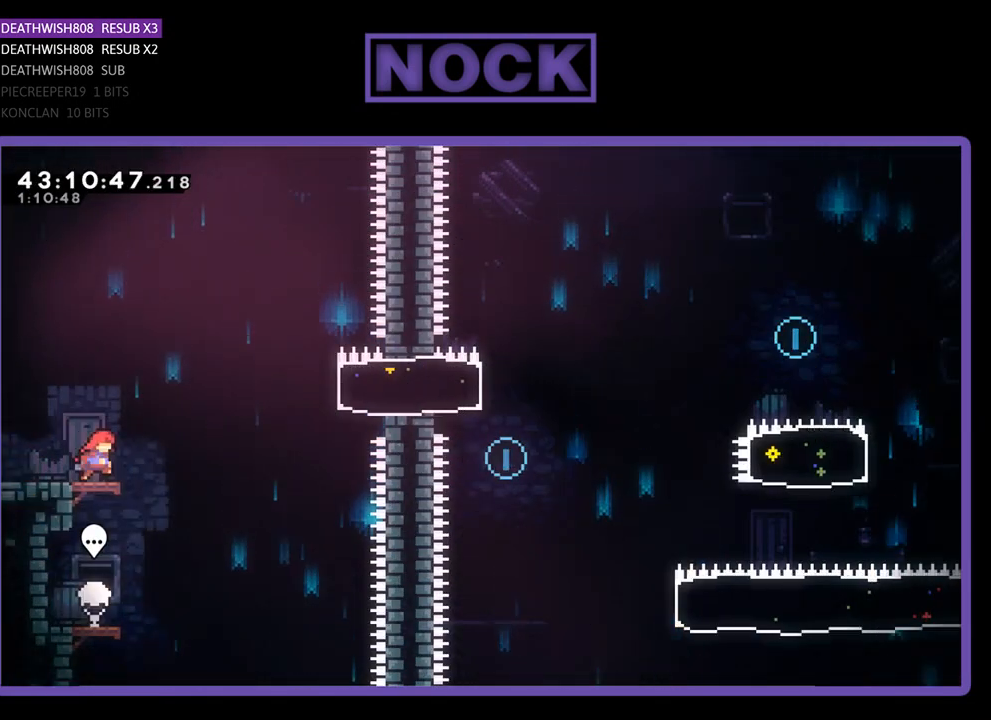
{"buttons": ["CIRCLE", "R2", "DPAD_RIGHT"], "left_stick": "center", "events": [[67, "CROSS", "down"], [333, "CROSS", "up"], [400, "CIRCLE", "down"]]}
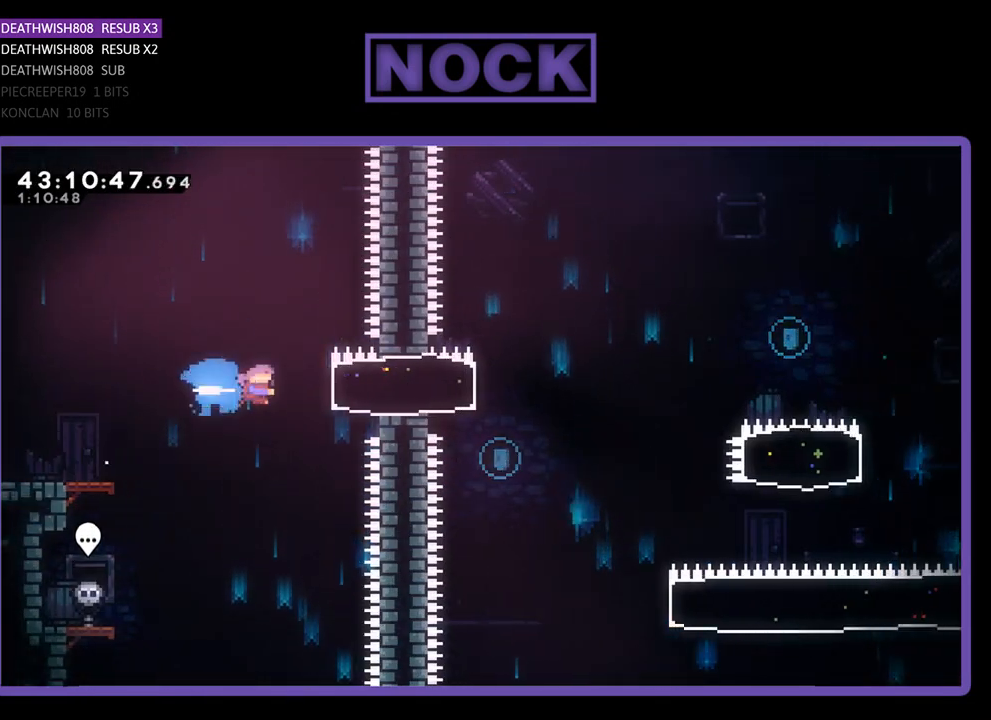
{"buttons": ["CROSS", "R2", "DPAD_RIGHT"], "left_stick": "center", "events": [[167, "CIRCLE", "up"], [400, "CROSS", "down"]]}
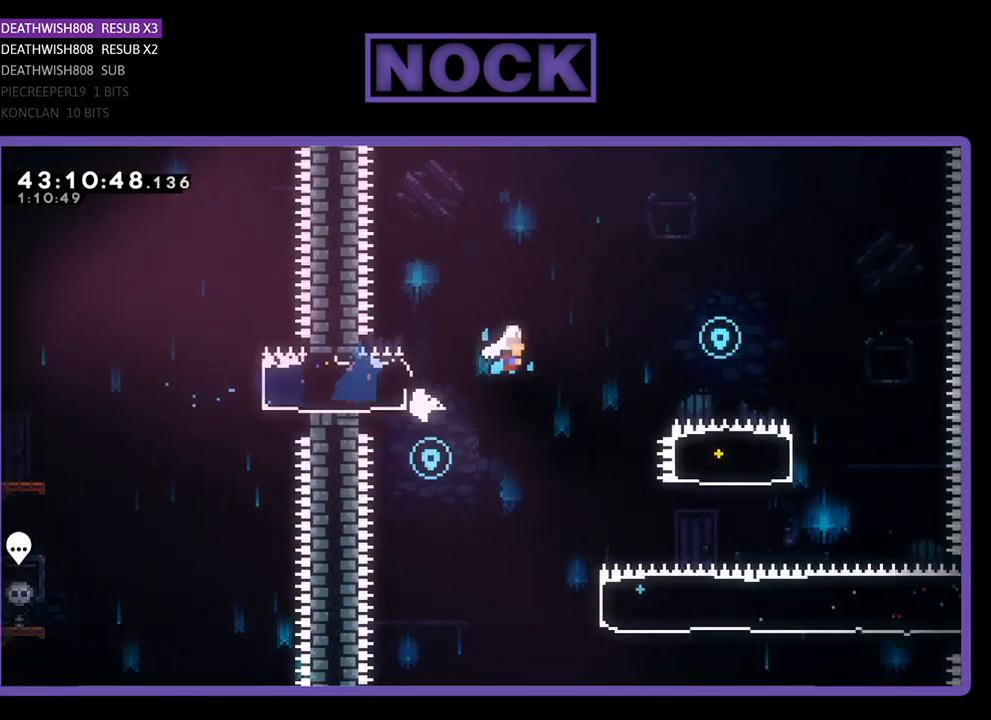
{"buttons": ["CROSS", "R2", "DPAD_RIGHT"], "left_stick": "center", "events": []}
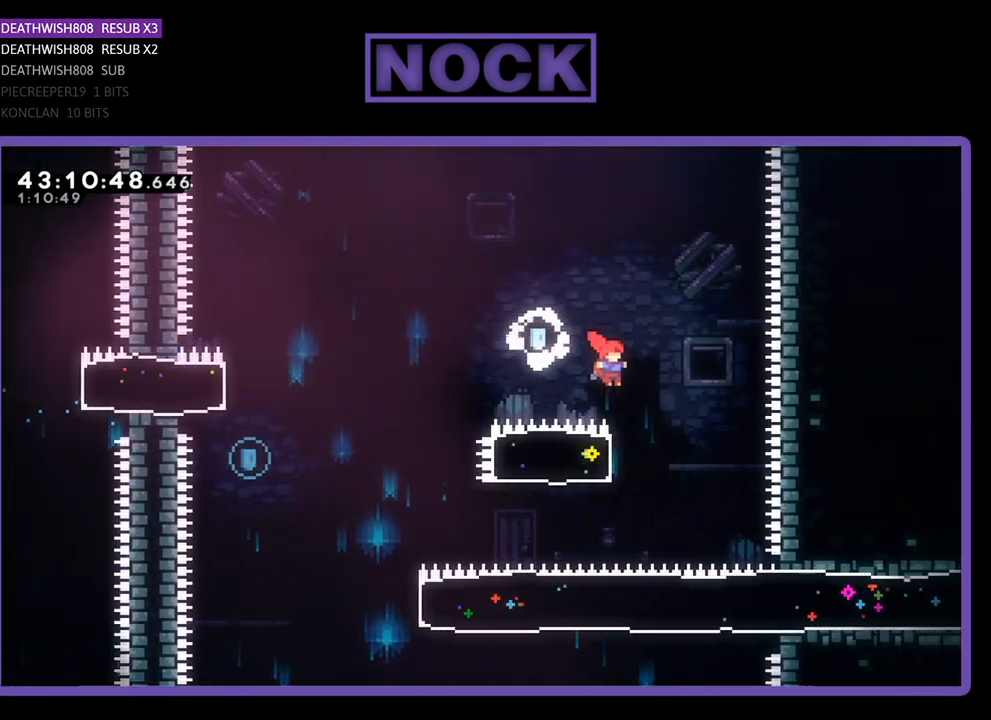
{"buttons": ["R2", "DPAD_LEFT"], "left_stick": "center", "events": [[33, "CROSS", "up"], [33, "DPAD_RIGHT", "up"], [167, "CIRCLE", "down"], [167, "DPAD_LEFT", "down"], [400, "CIRCLE", "up"]]}
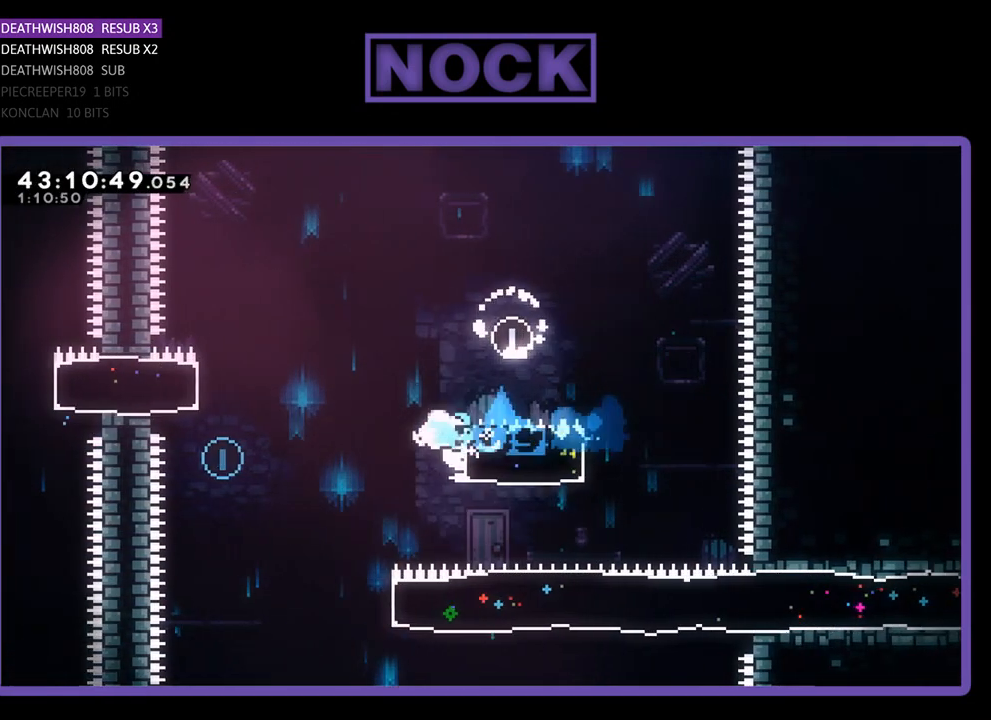
{"buttons": ["R2"], "left_stick": "center", "events": [[67, "CROSS", "down"], [300, "CROSS", "up"], [433, "DPAD_LEFT", "up"]]}
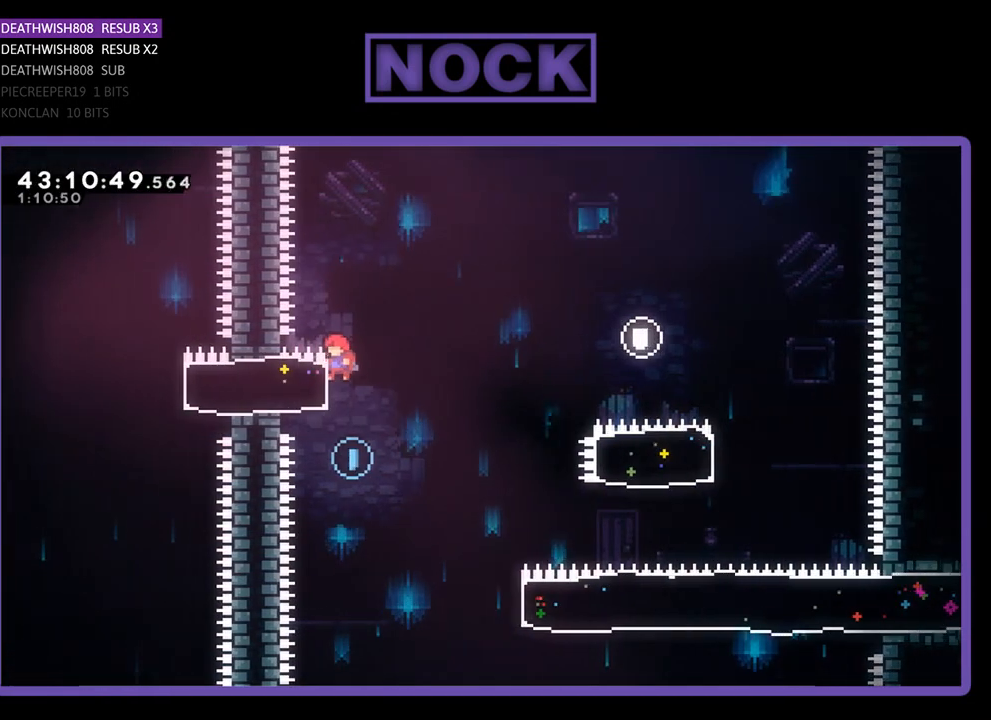
{"buttons": ["R2", "DPAD_RIGHT"], "left_stick": "center", "events": [[33, "R2", "up"], [100, "DPAD_RIGHT", "down"], [333, "R2", "down"]]}
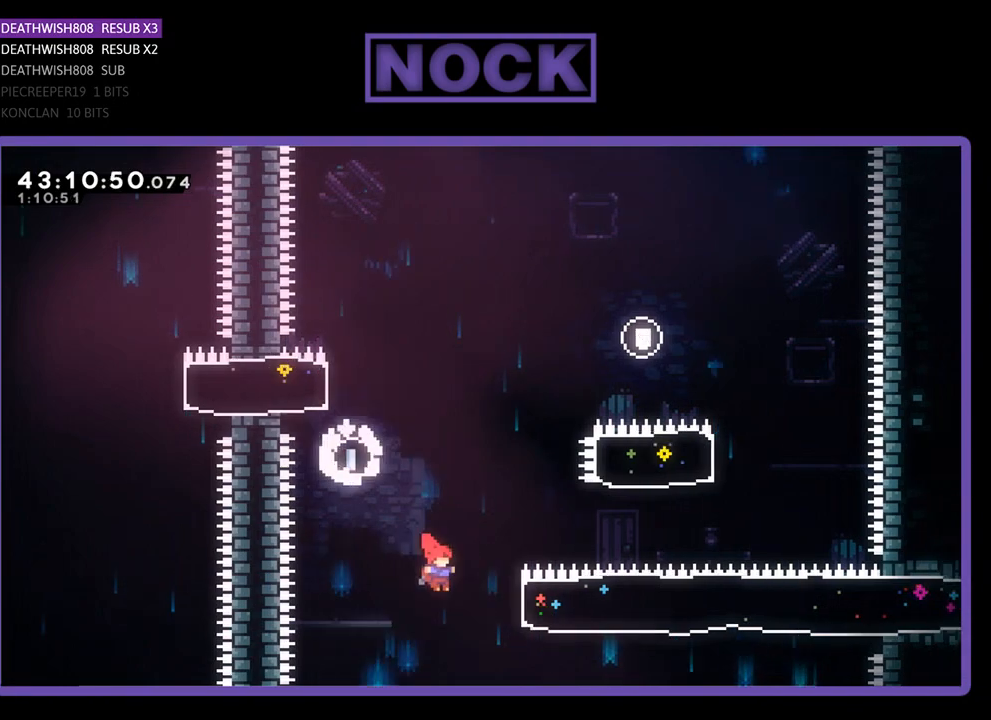
{"buttons": ["R2", "DPAD_RIGHT"], "left_stick": "center", "events": [[133, "CIRCLE", "down"], [367, "CIRCLE", "up"]]}
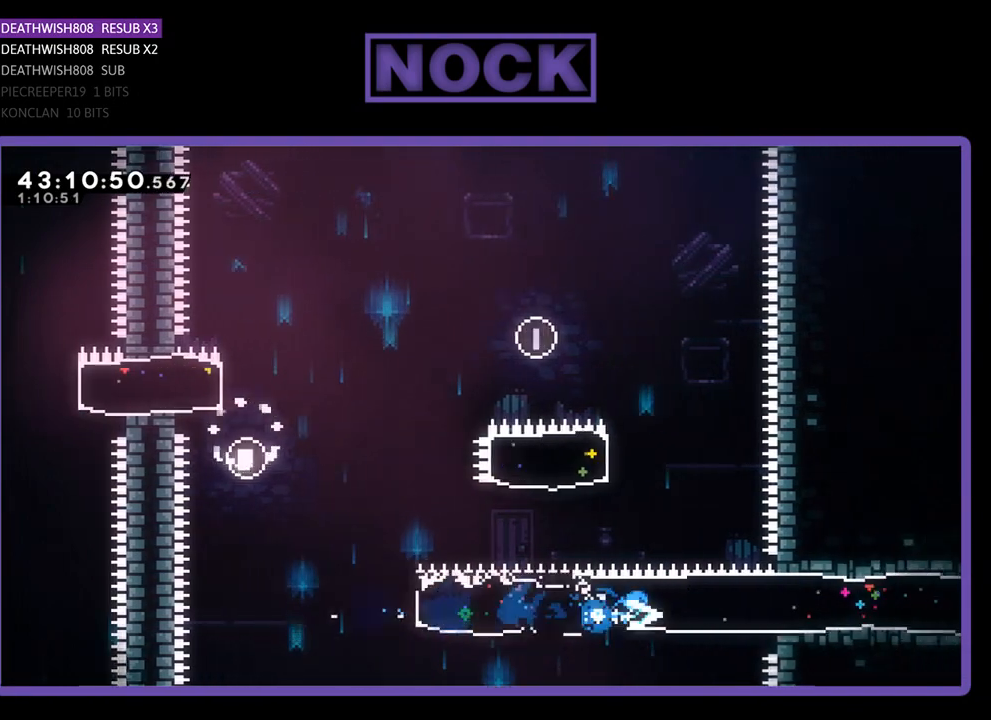
{"buttons": ["R2", "DPAD_RIGHT"], "left_stick": "center", "events": []}
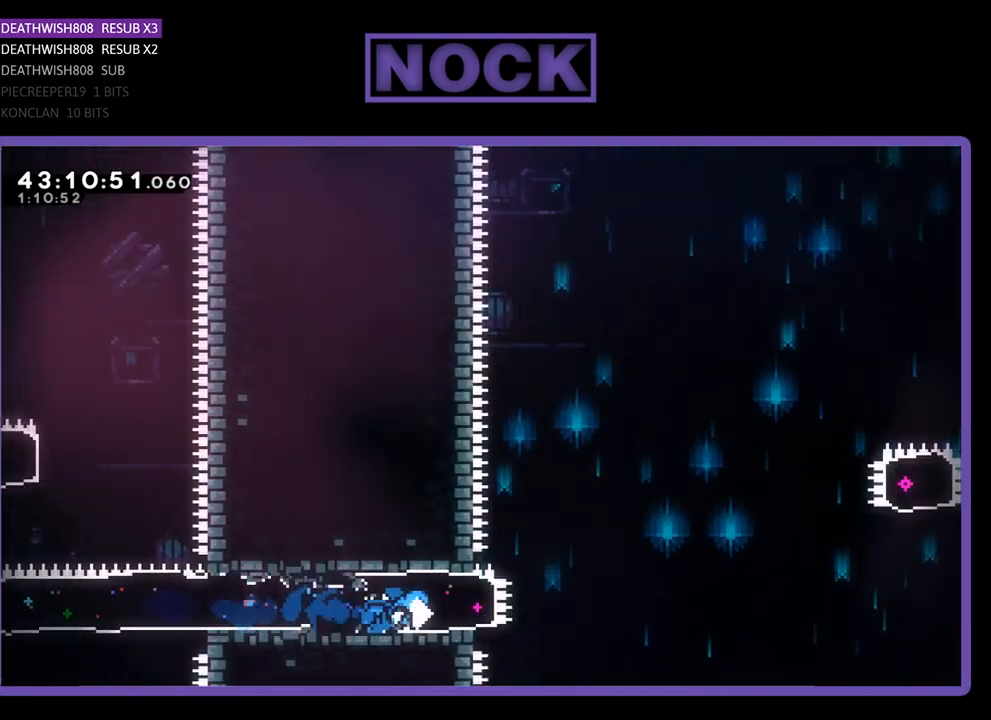
{"buttons": ["CROSS", "R2", "DPAD_RIGHT"], "left_stick": "center", "events": [[267, "CROSS", "down"]]}
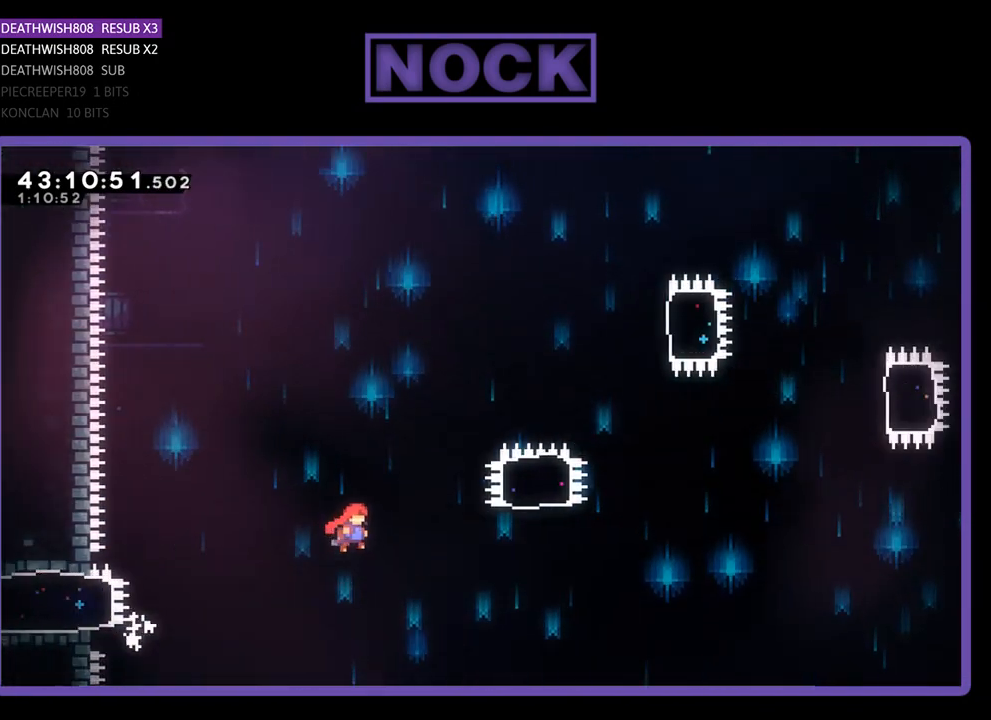
{"buttons": ["CIRCLE", "R2", "DPAD_UP"], "left_stick": "center", "events": [[333, "CROSS", "up"], [333, "DPAD_UP", "down"], [433, "DPAD_RIGHT", "up"], [467, "CIRCLE", "down"]]}
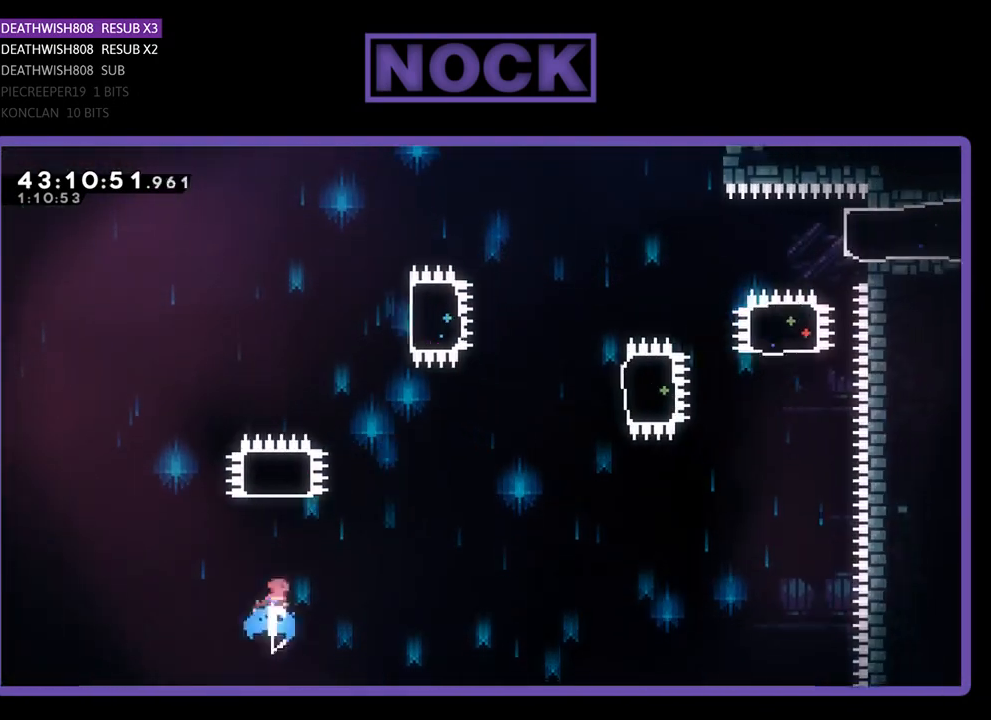
{"buttons": ["R2", "DPAD_RIGHT"], "left_stick": "center", "events": [[367, "CIRCLE", "up"], [367, "DPAD_RIGHT", "down"], [367, "DPAD_UP", "up"]]}
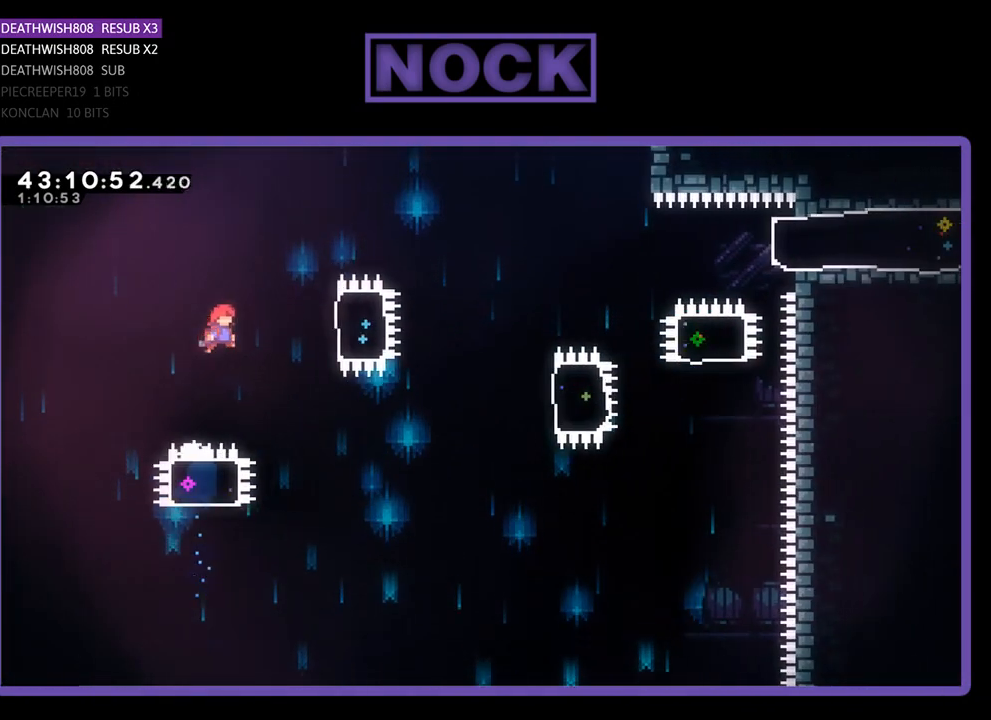
{"buttons": ["R2"], "left_stick": "center", "events": [[100, "CIRCLE", "down"], [333, "CIRCLE", "up"], [400, "DPAD_RIGHT", "up"]]}